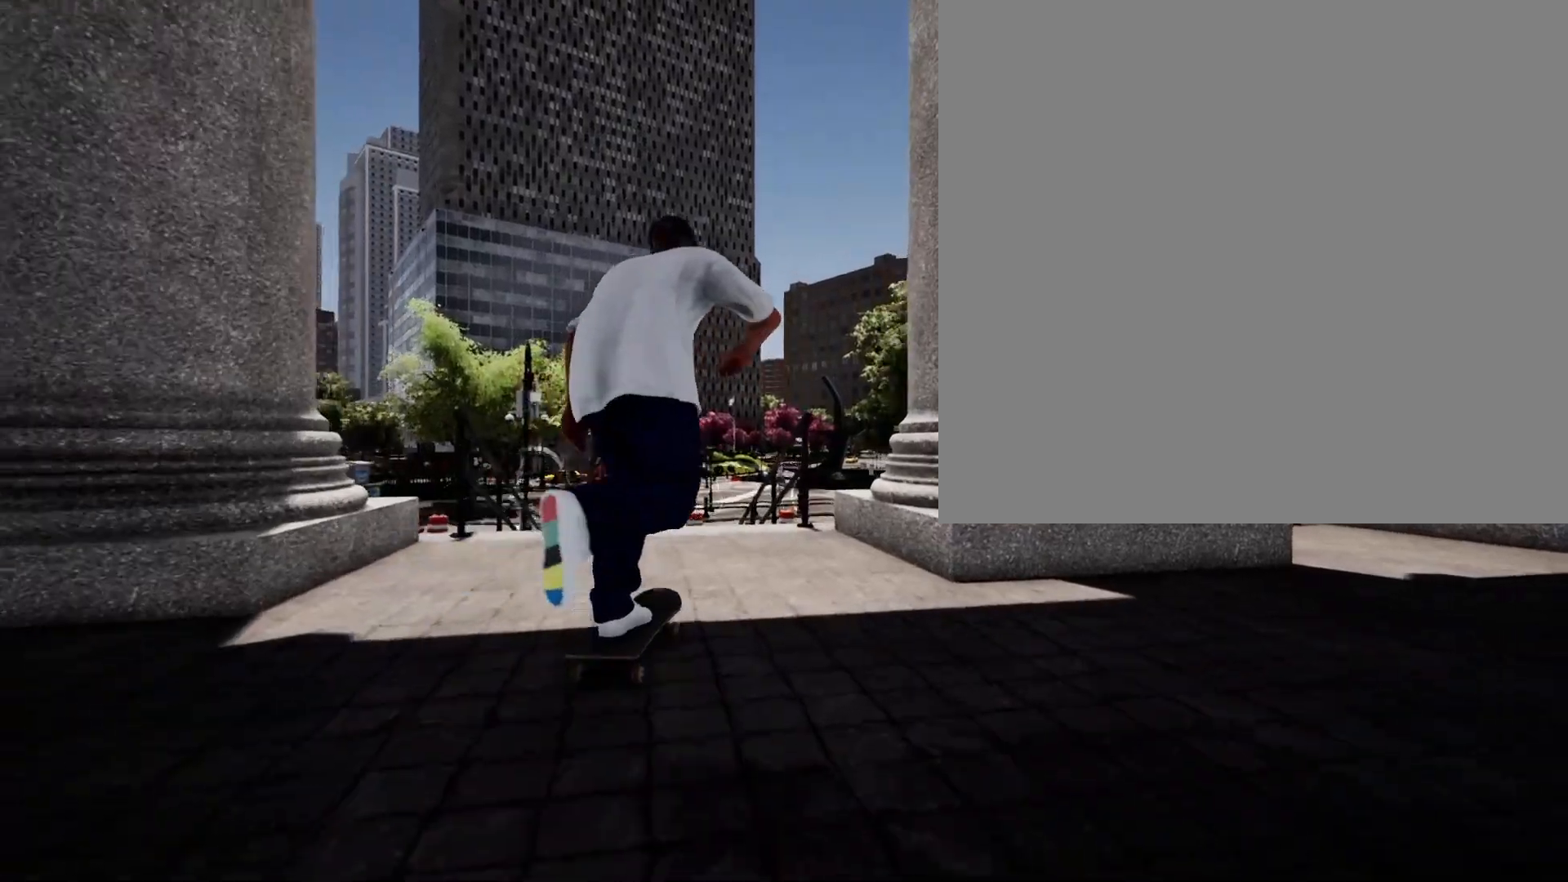
Gameplay with a controller (Xbox layout); each line is a JSON object with the inputs held at the frame after it. "events" lists button and stick changes between this image and that frame as [ms after this image, input, new state], when the widget could be followed in between.
{"buttons": [], "left_stick": "up", "right_stick": "center", "events": [[200, "A", "up"], [283, "left_stick", "up"]]}
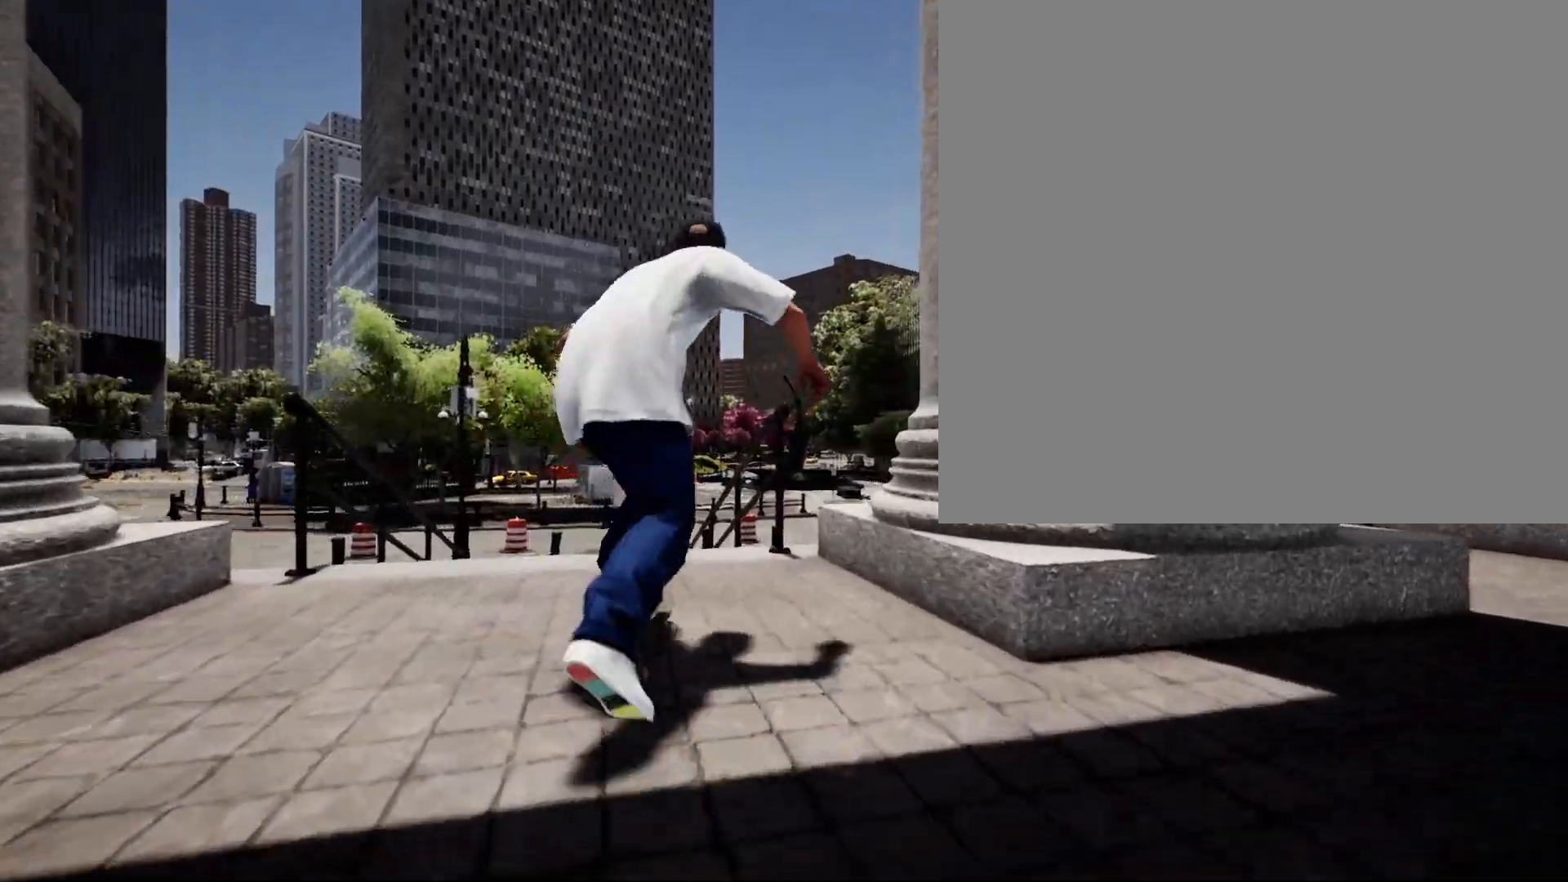
{"buttons": ["L2"], "left_stick": "center", "right_stick": "center", "events": [[233, "L2", "down"], [233, "right_stick", "down"], [300, "left_stick", "center"], [367, "right_stick", "center"]]}
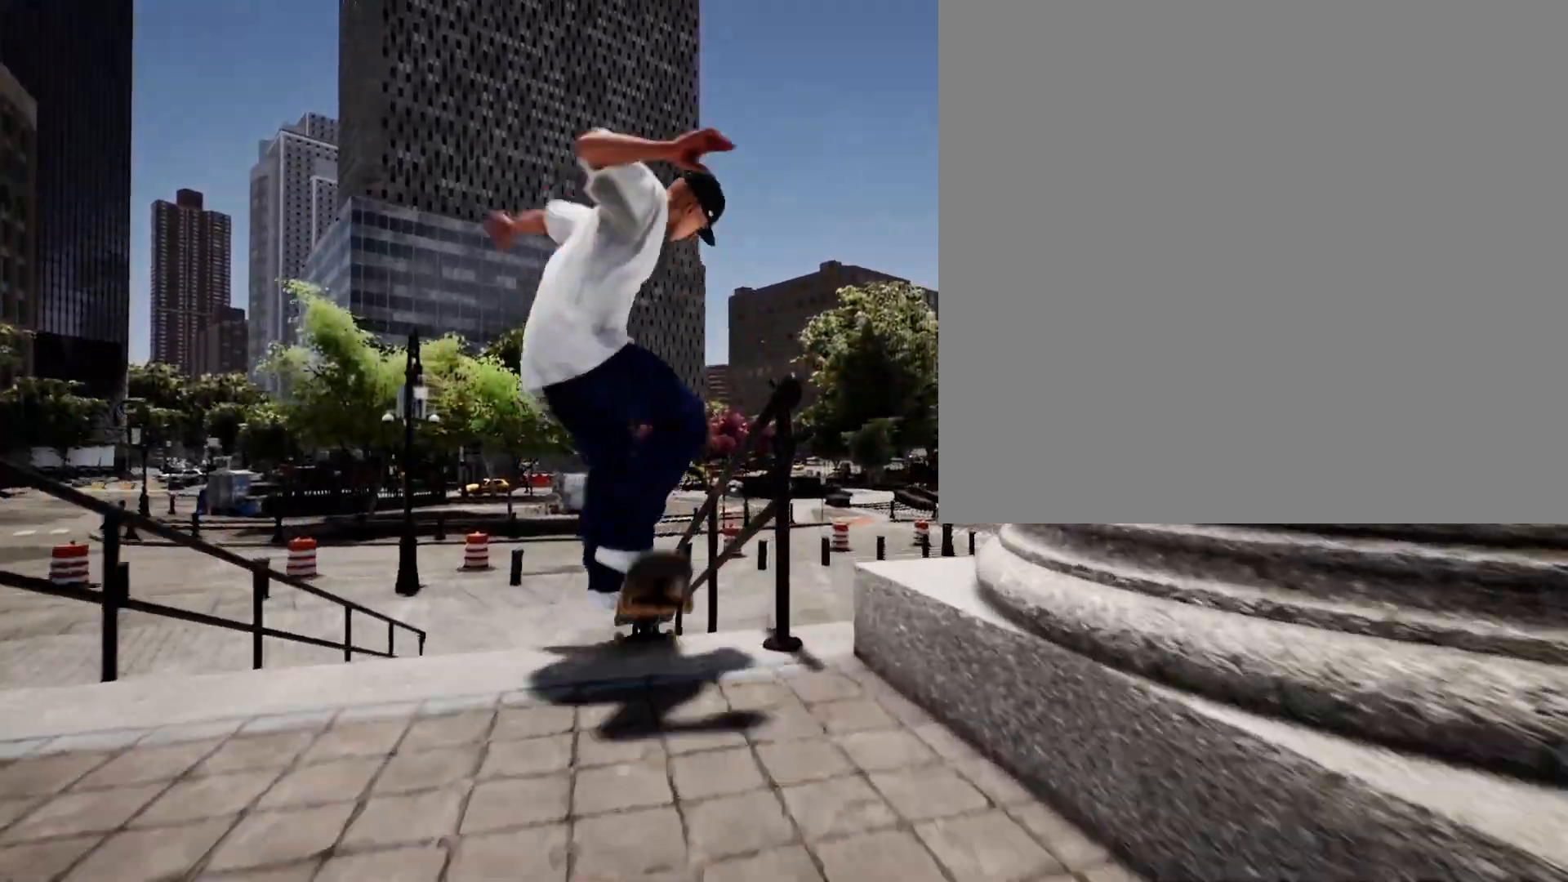
{"buttons": [], "left_stick": "down", "right_stick": "center", "events": [[150, "L2", "up"], [367, "left_stick", "down"]]}
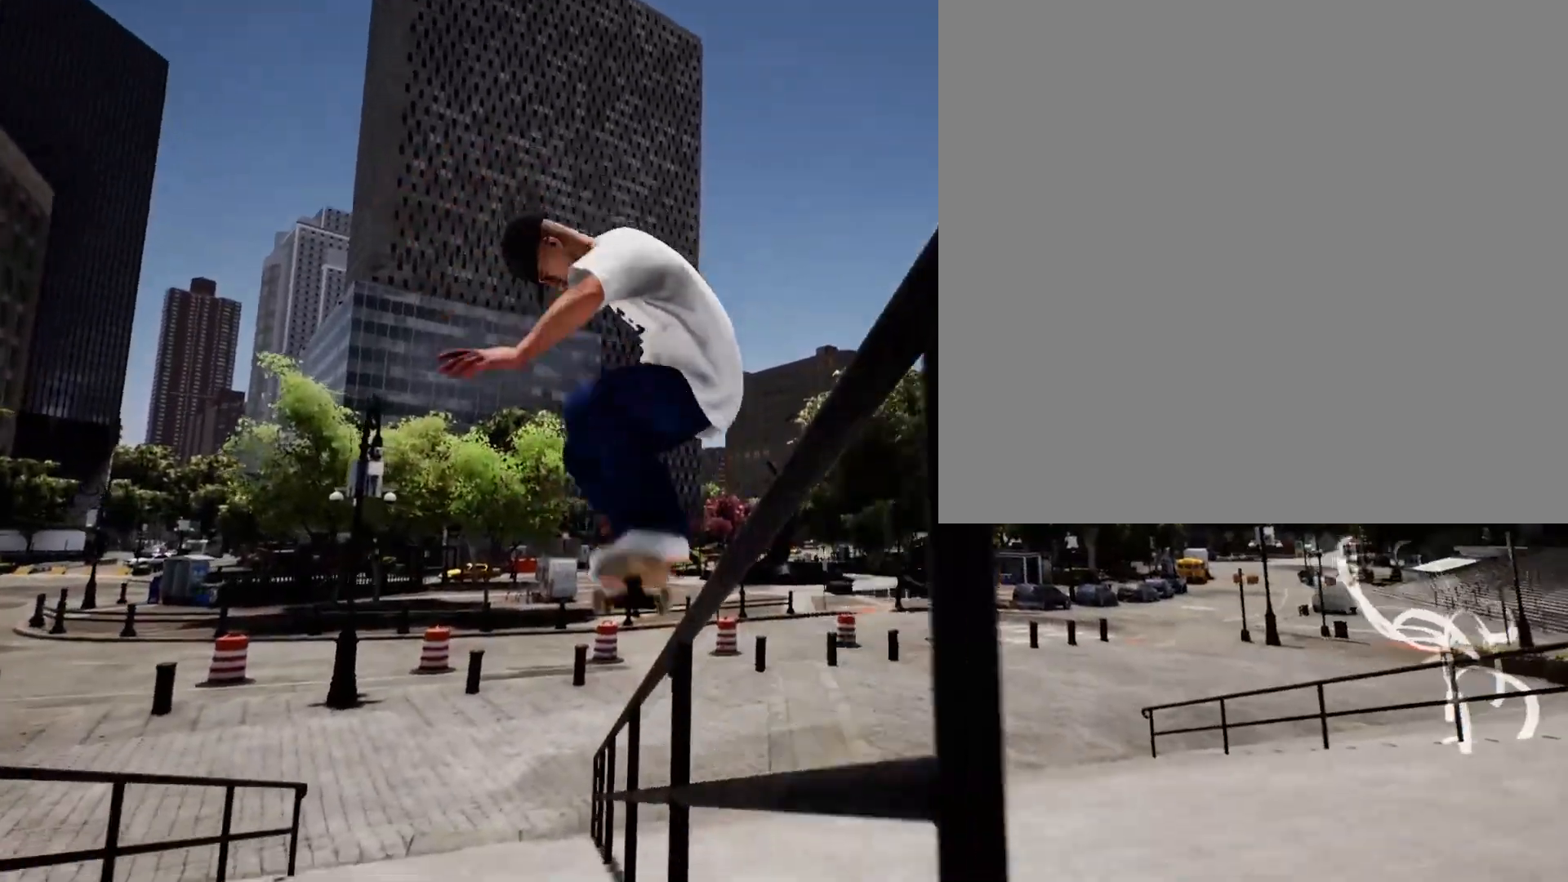
{"buttons": [], "left_stick": "down", "right_stick": "center", "events": []}
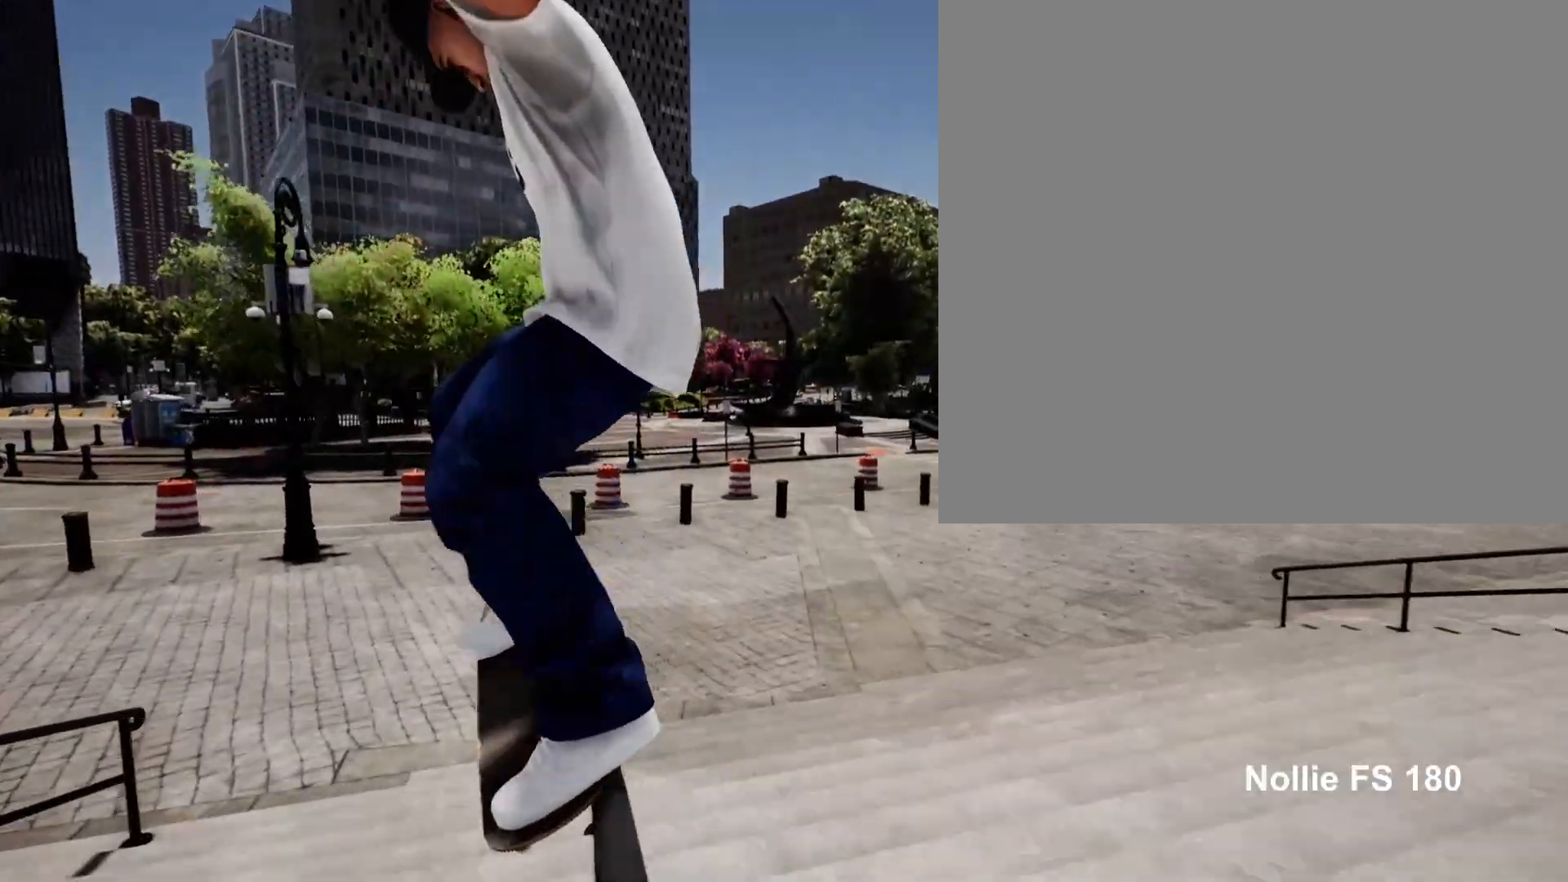
{"buttons": [], "left_stick": "down", "right_stick": "center", "events": []}
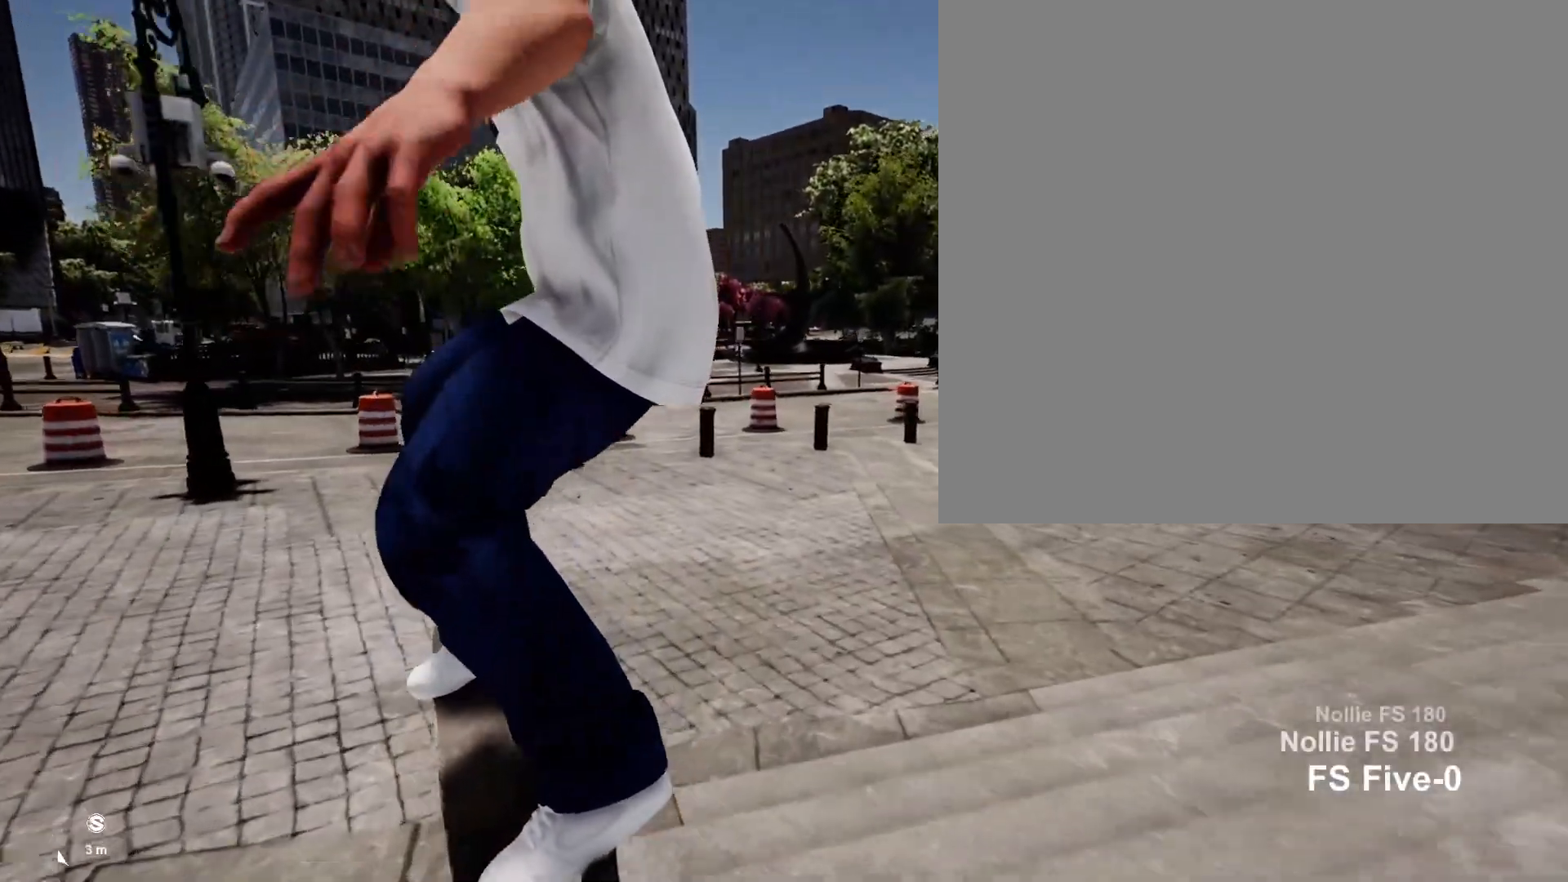
{"buttons": [], "left_stick": "center", "right_stick": "center", "events": [[150, "left_stick", "center"]]}
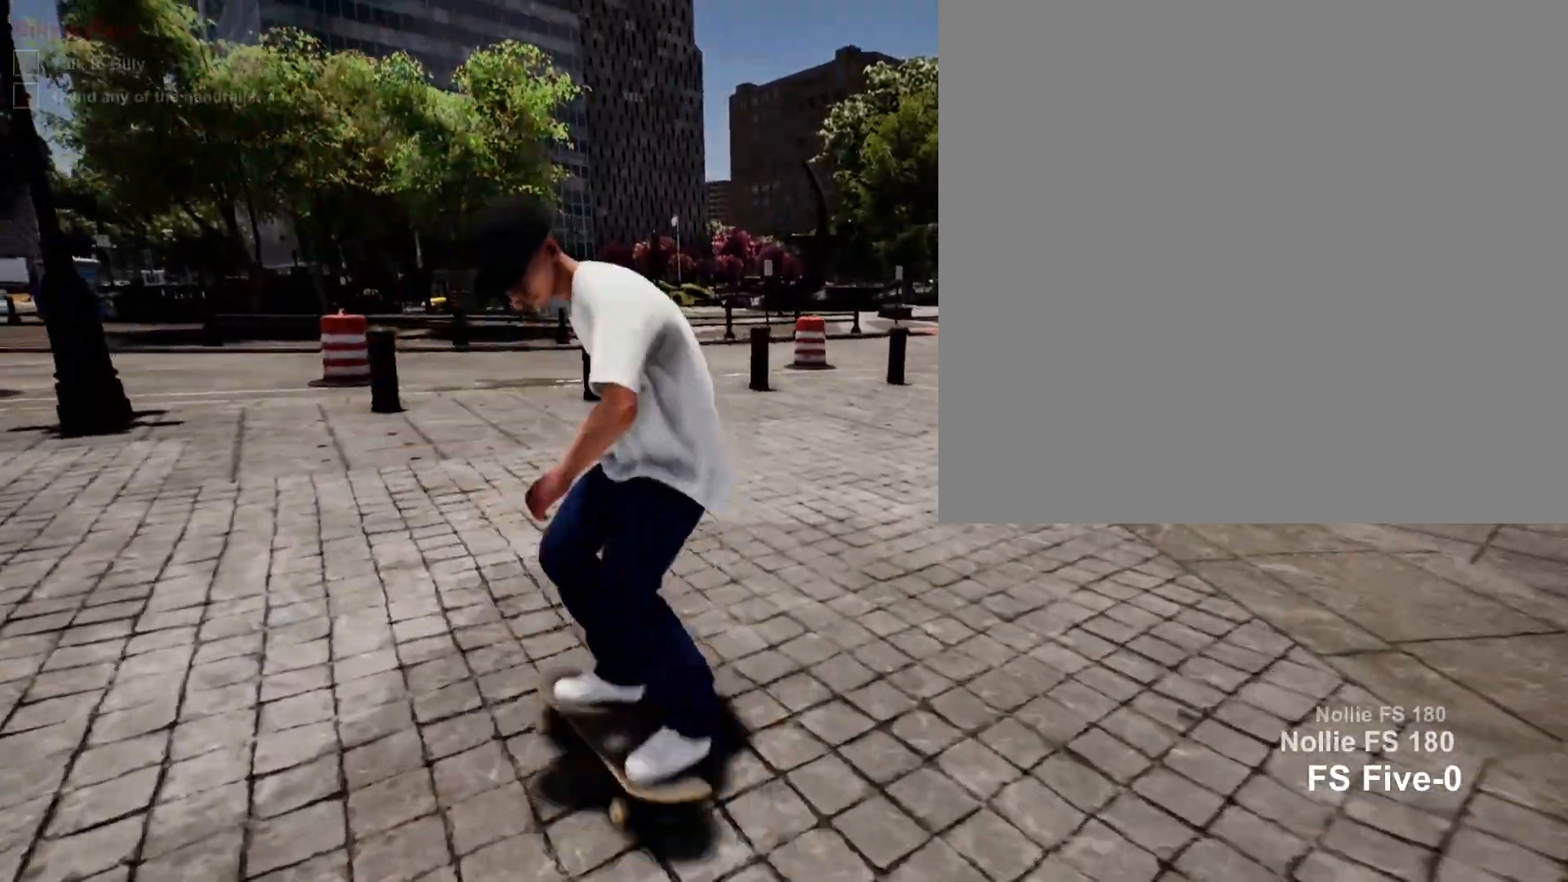
{"buttons": [], "left_stick": "right", "right_stick": "left", "events": [[350, "right_stick", "left"], [367, "left_stick", "right"]]}
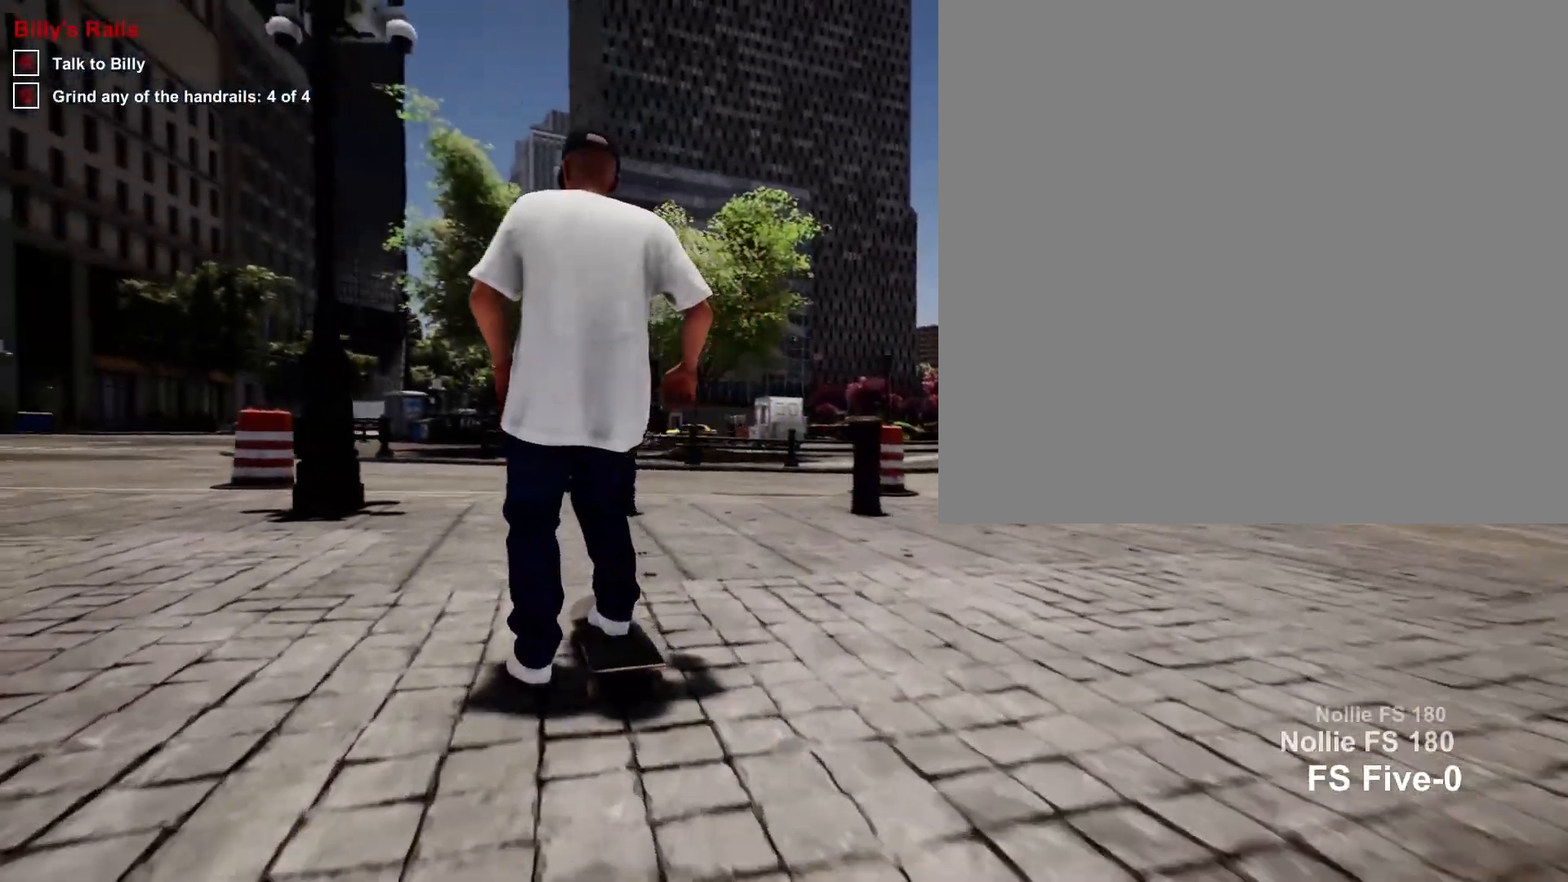
{"buttons": [], "left_stick": "center", "right_stick": "center", "events": [[317, "left_stick", "center"], [333, "right_stick", "center"]]}
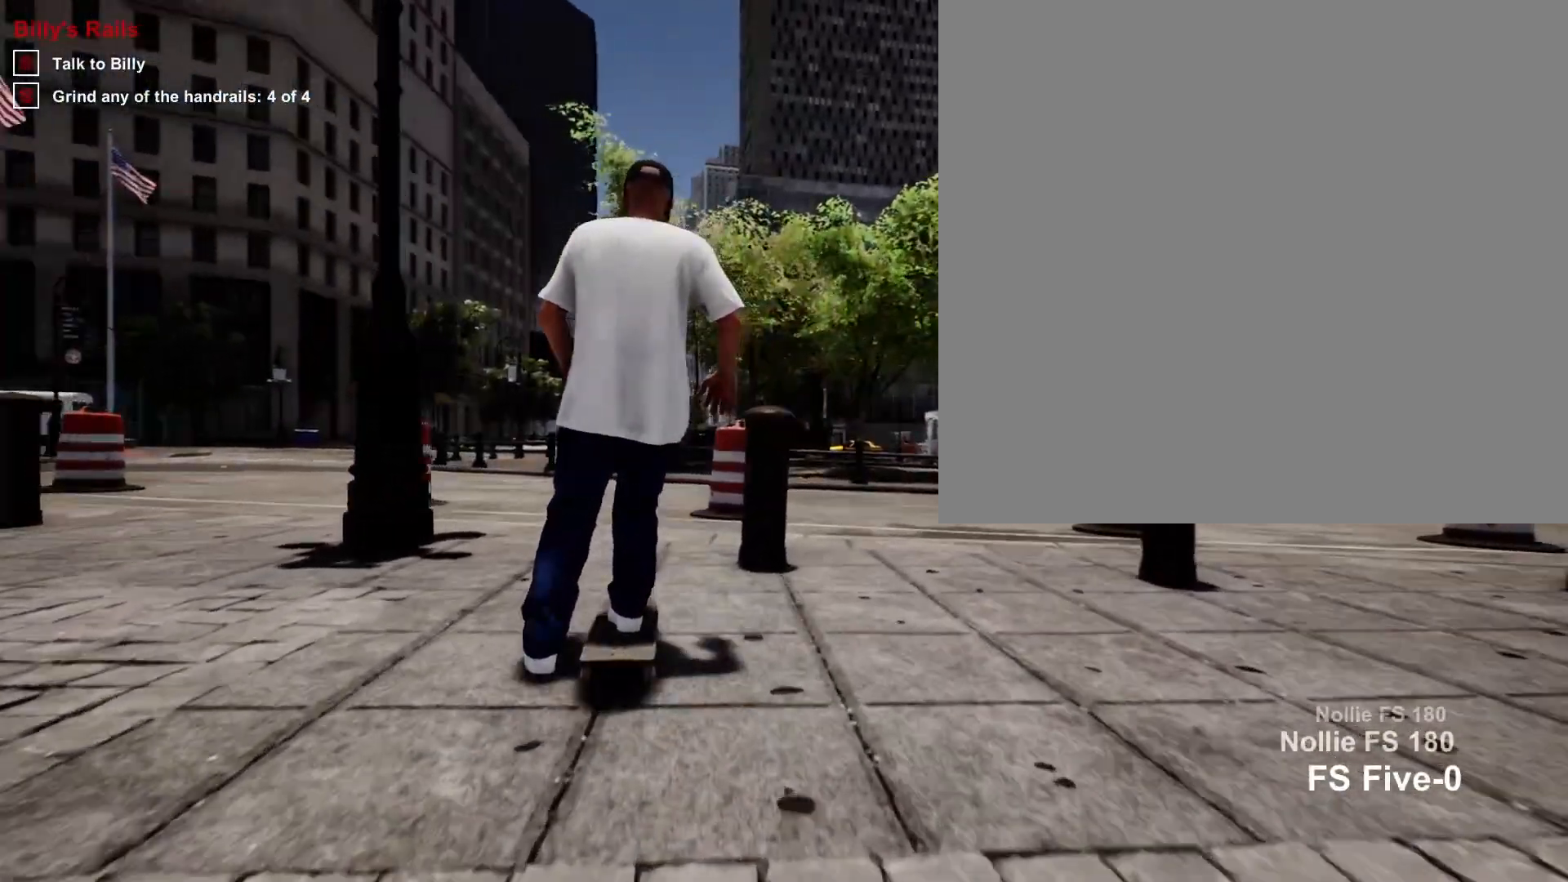
{"buttons": [], "left_stick": "center", "right_stick": "center", "events": []}
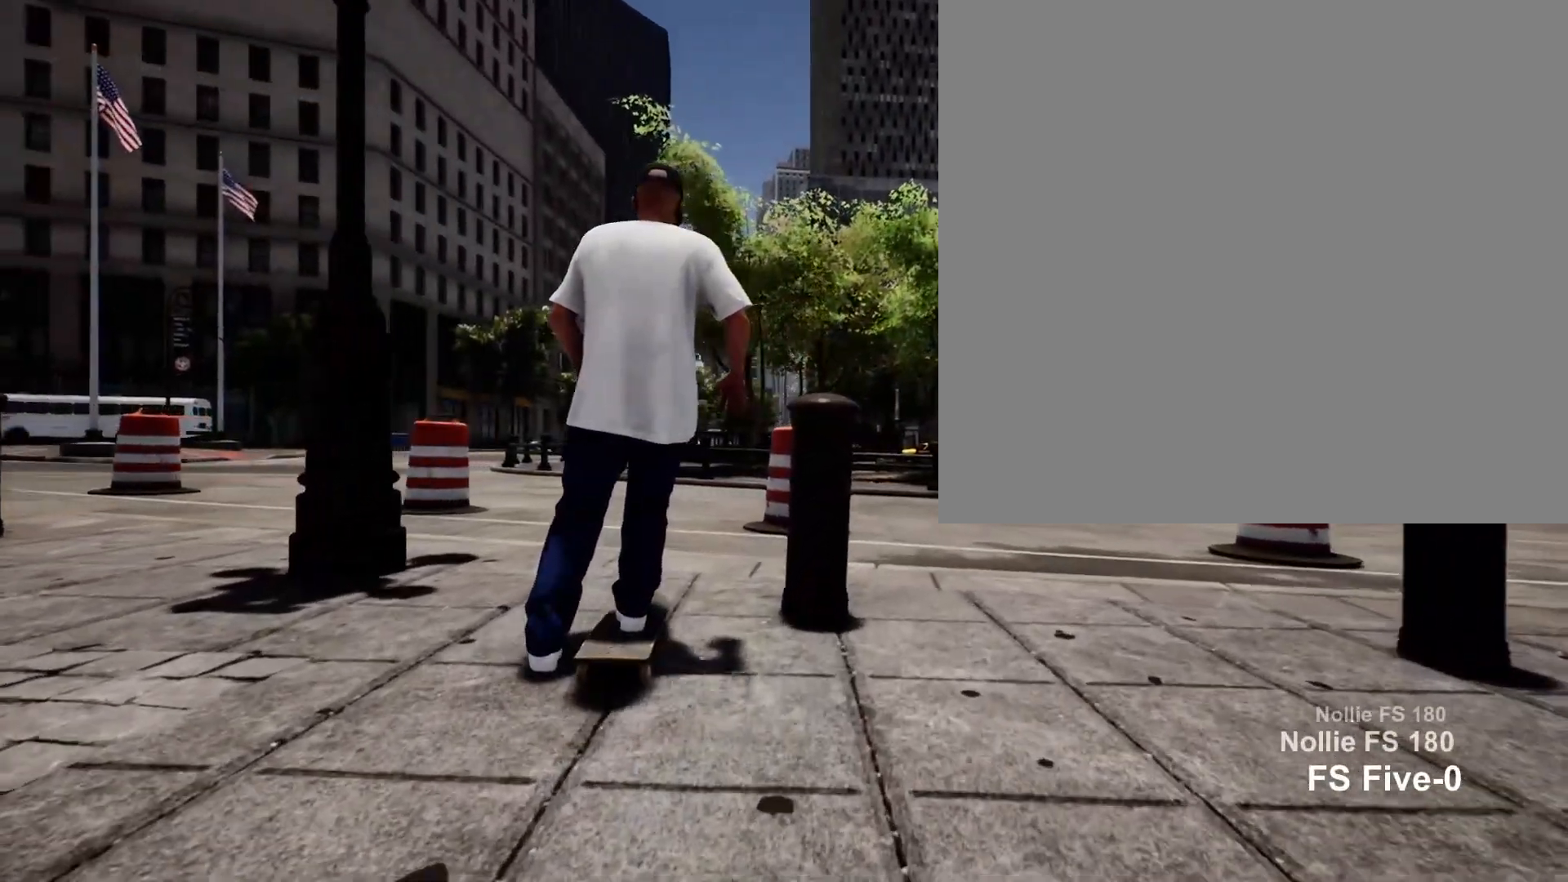
{"buttons": [], "left_stick": "center", "right_stick": "center", "events": []}
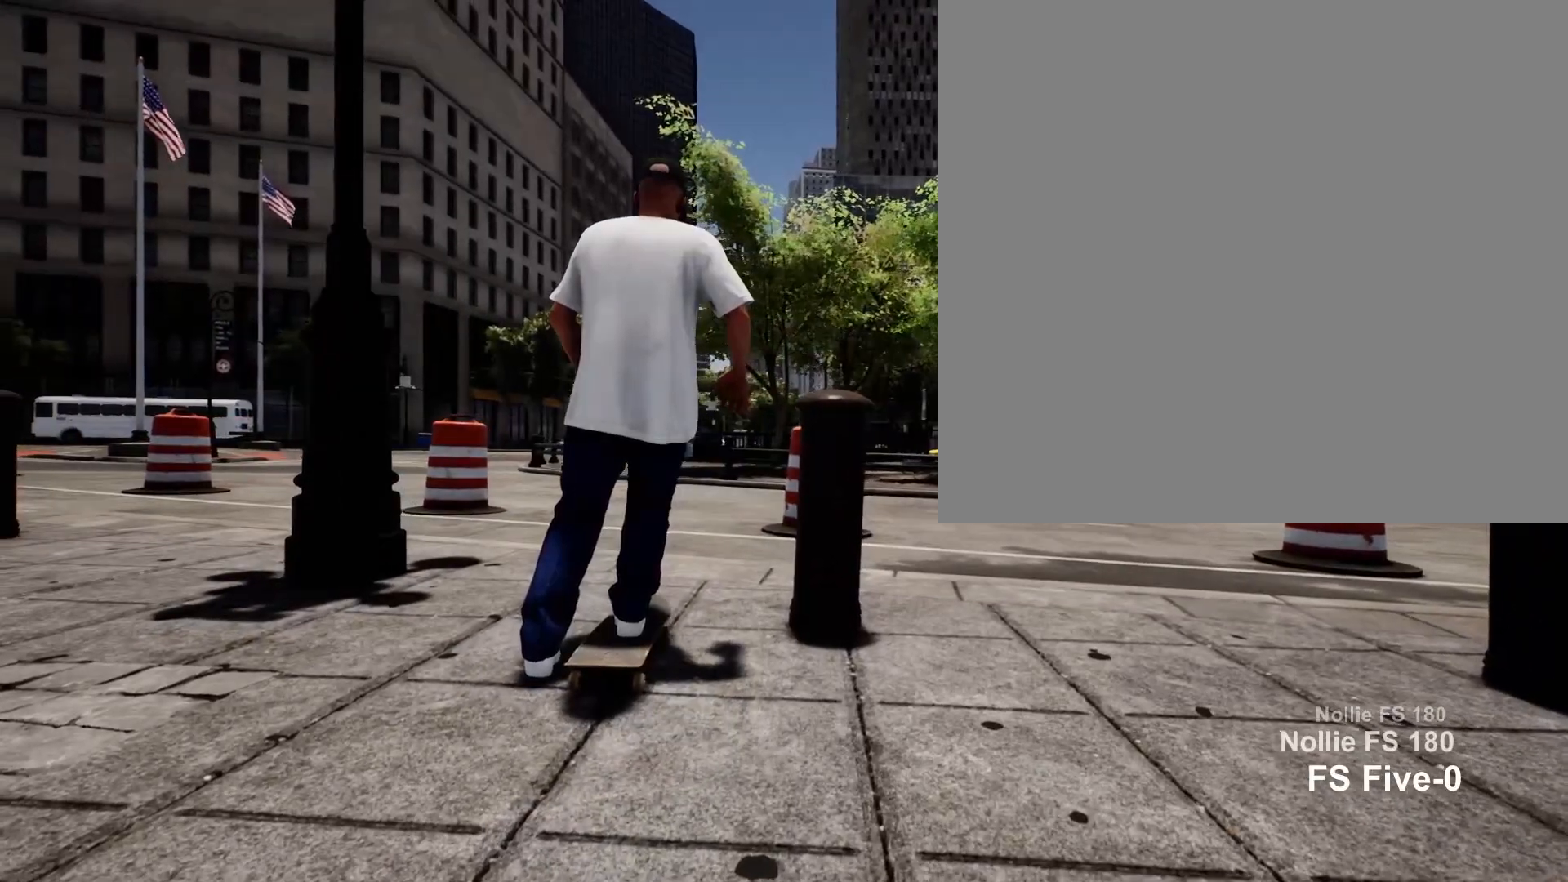
{"buttons": [], "left_stick": "center", "right_stick": "center", "events": []}
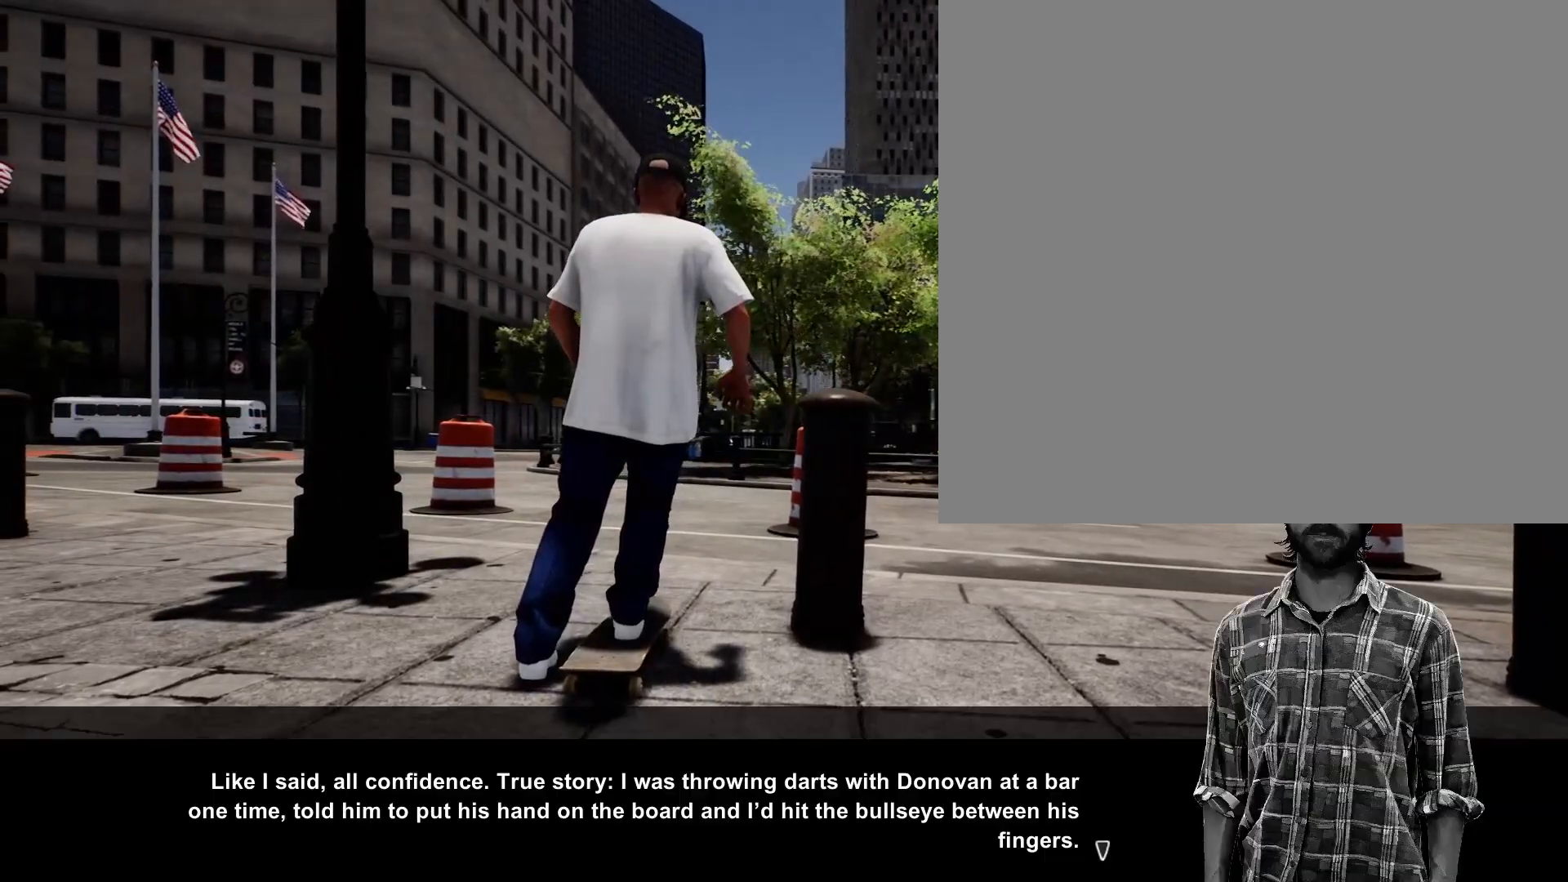
{"buttons": [], "left_stick": "center", "right_stick": "center", "events": []}
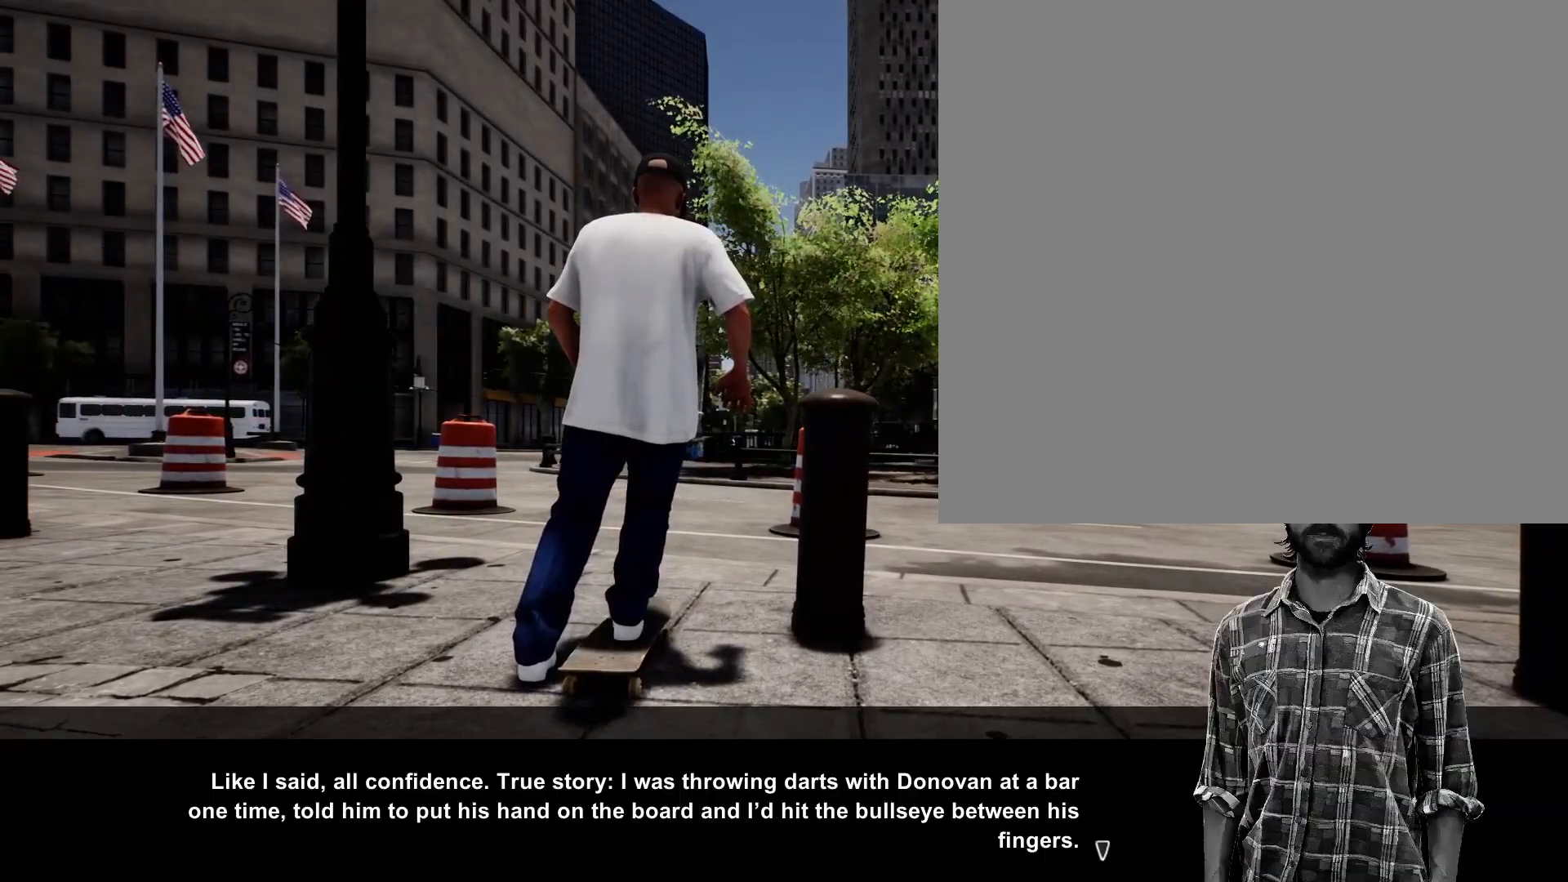
{"buttons": [], "left_stick": "center", "right_stick": "center", "events": [[67, "A", "down"], [367, "A", "up"]]}
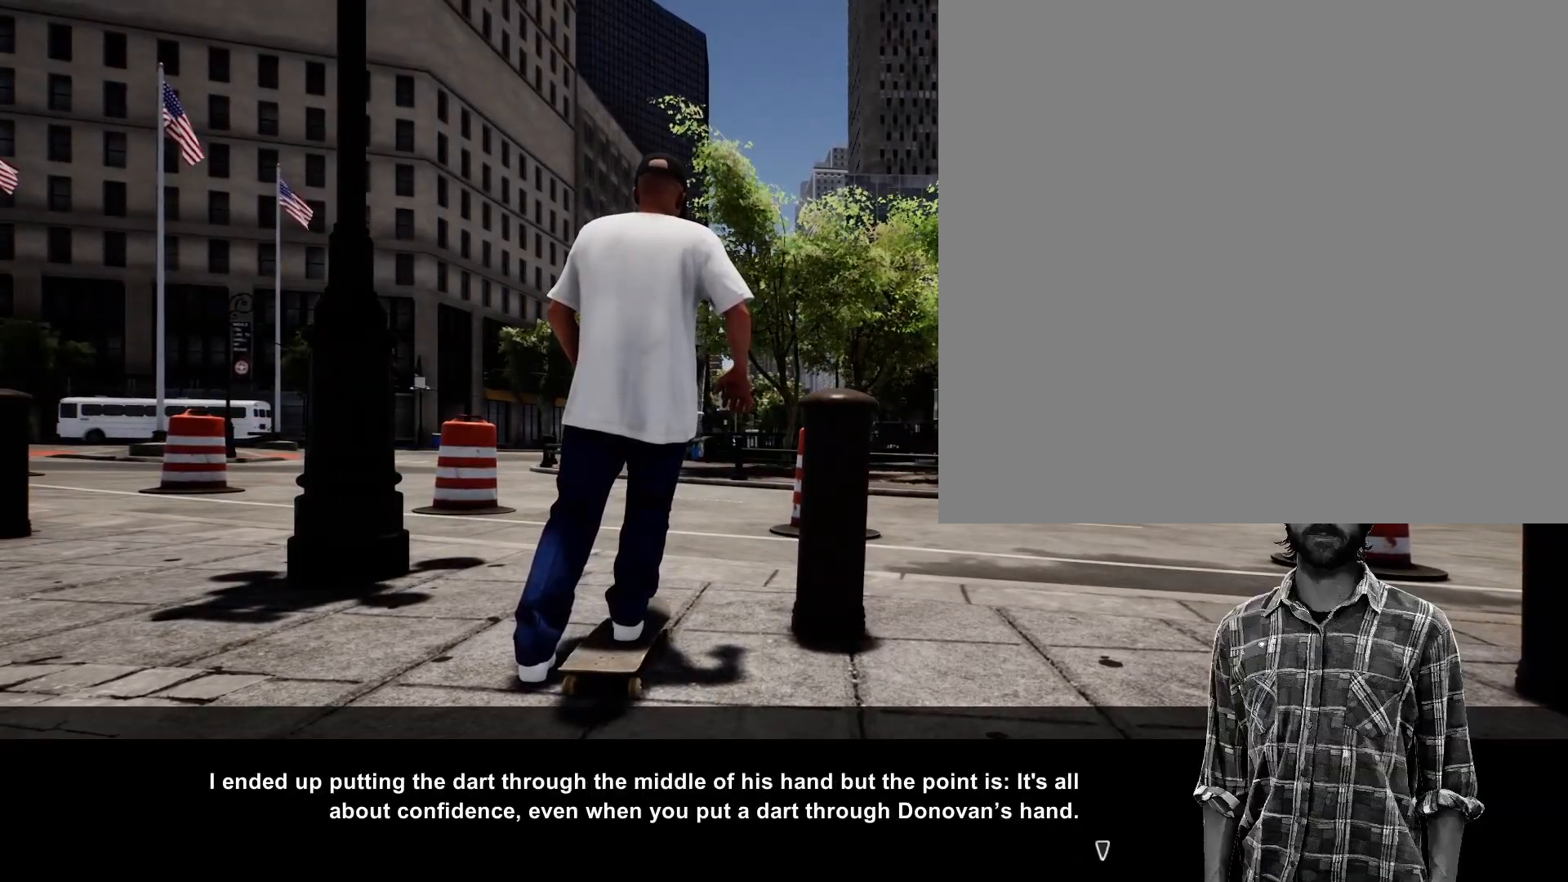
{"buttons": [], "left_stick": "center", "right_stick": "center", "events": [[250, "A", "down"], [467, "A", "up"]]}
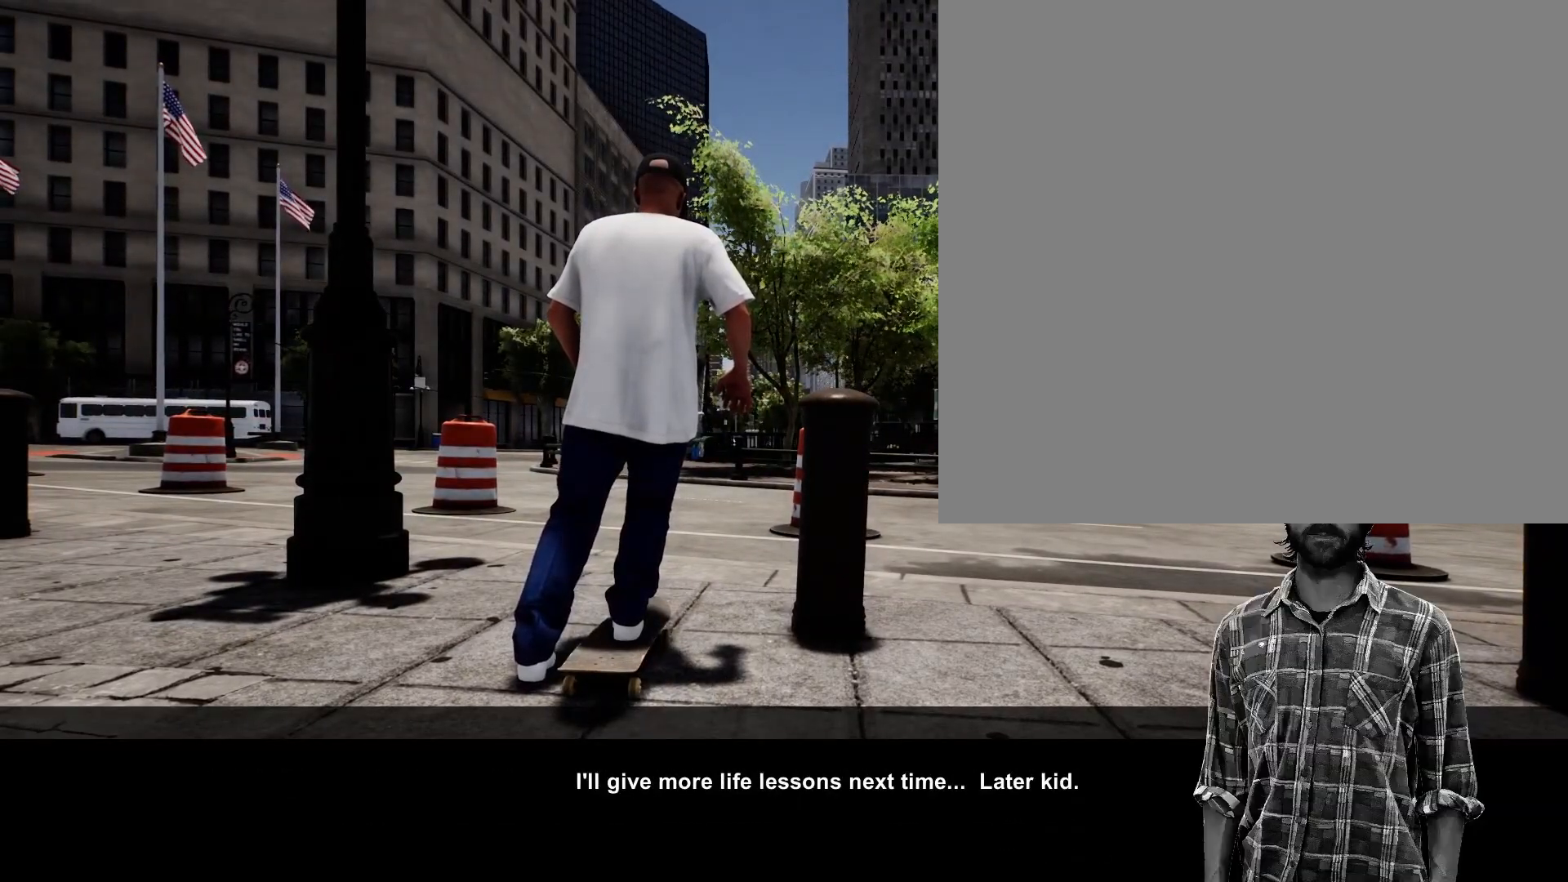
{"buttons": [], "left_stick": "center", "right_stick": "center", "events": []}
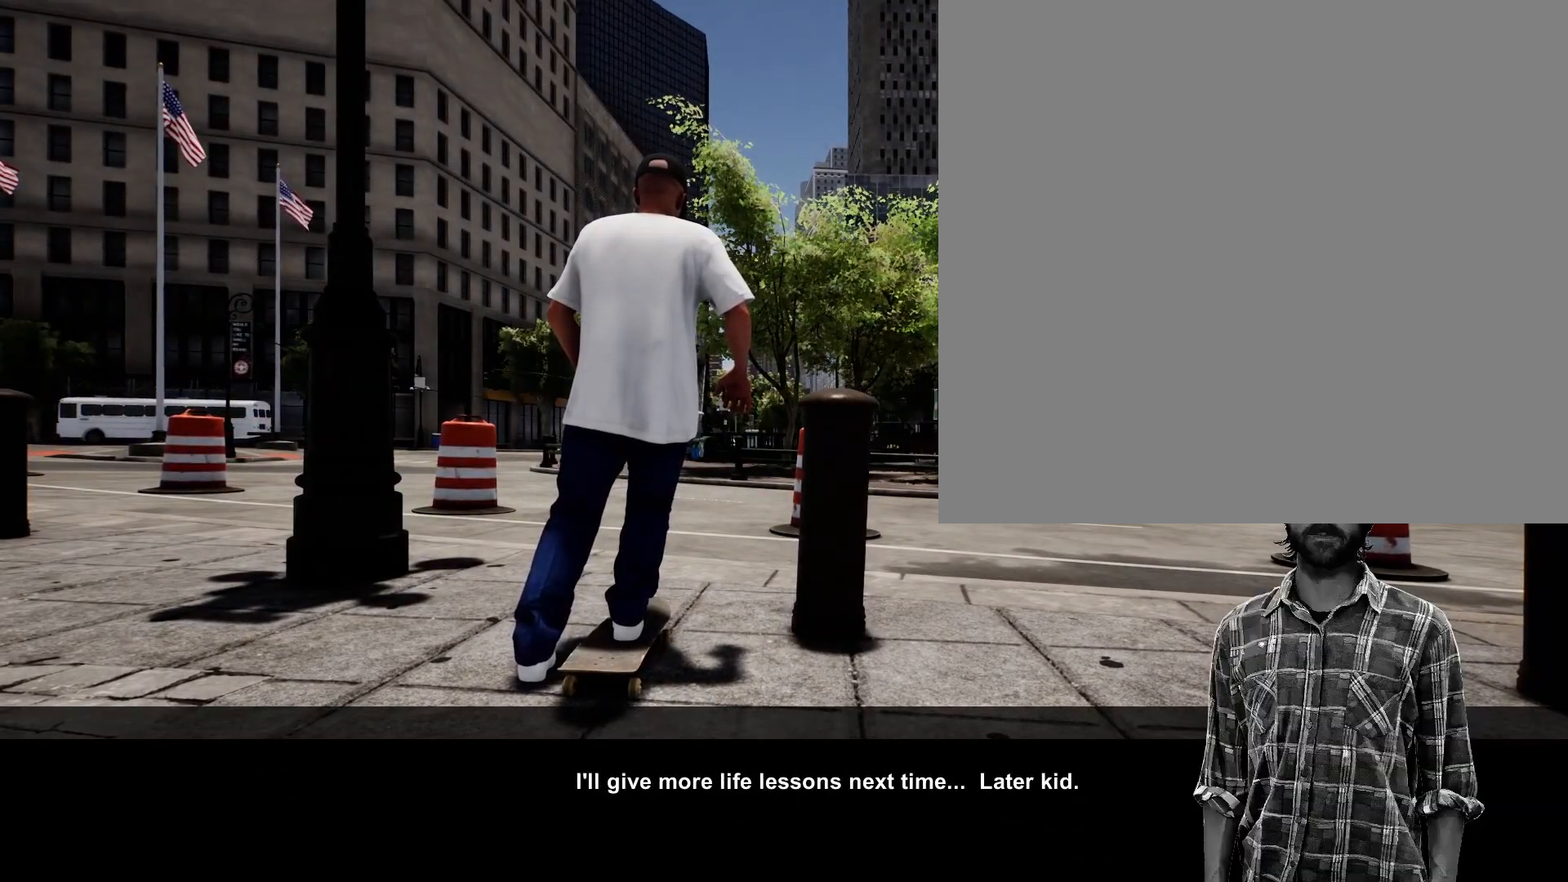
{"buttons": [], "left_stick": "center", "right_stick": "center", "events": [[33, "A", "down"], [200, "A", "up"]]}
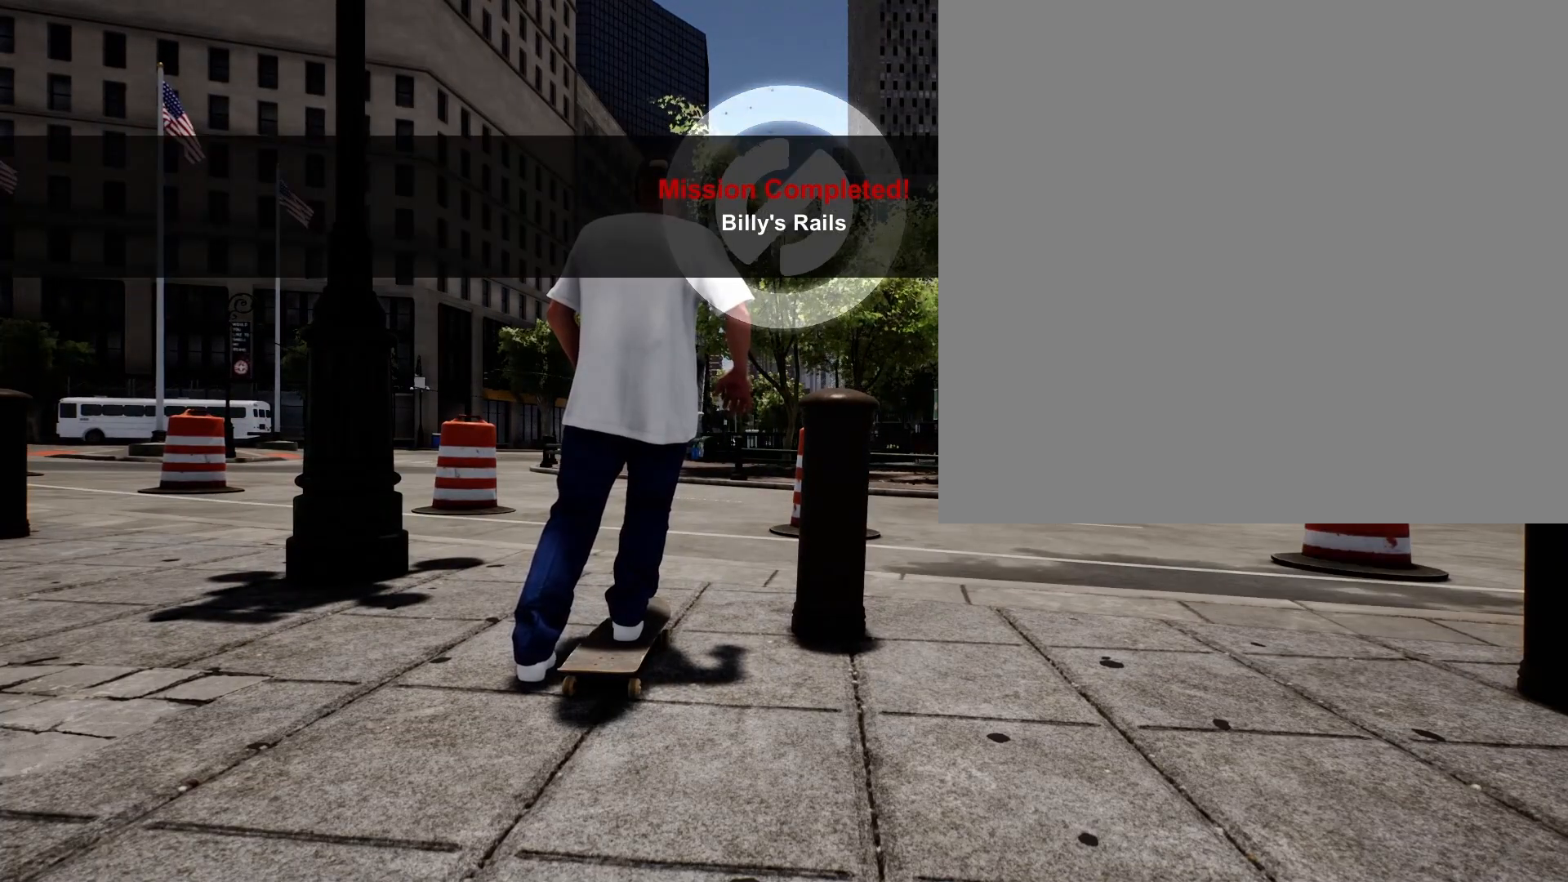
{"buttons": [], "left_stick": "center", "right_stick": "center", "events": []}
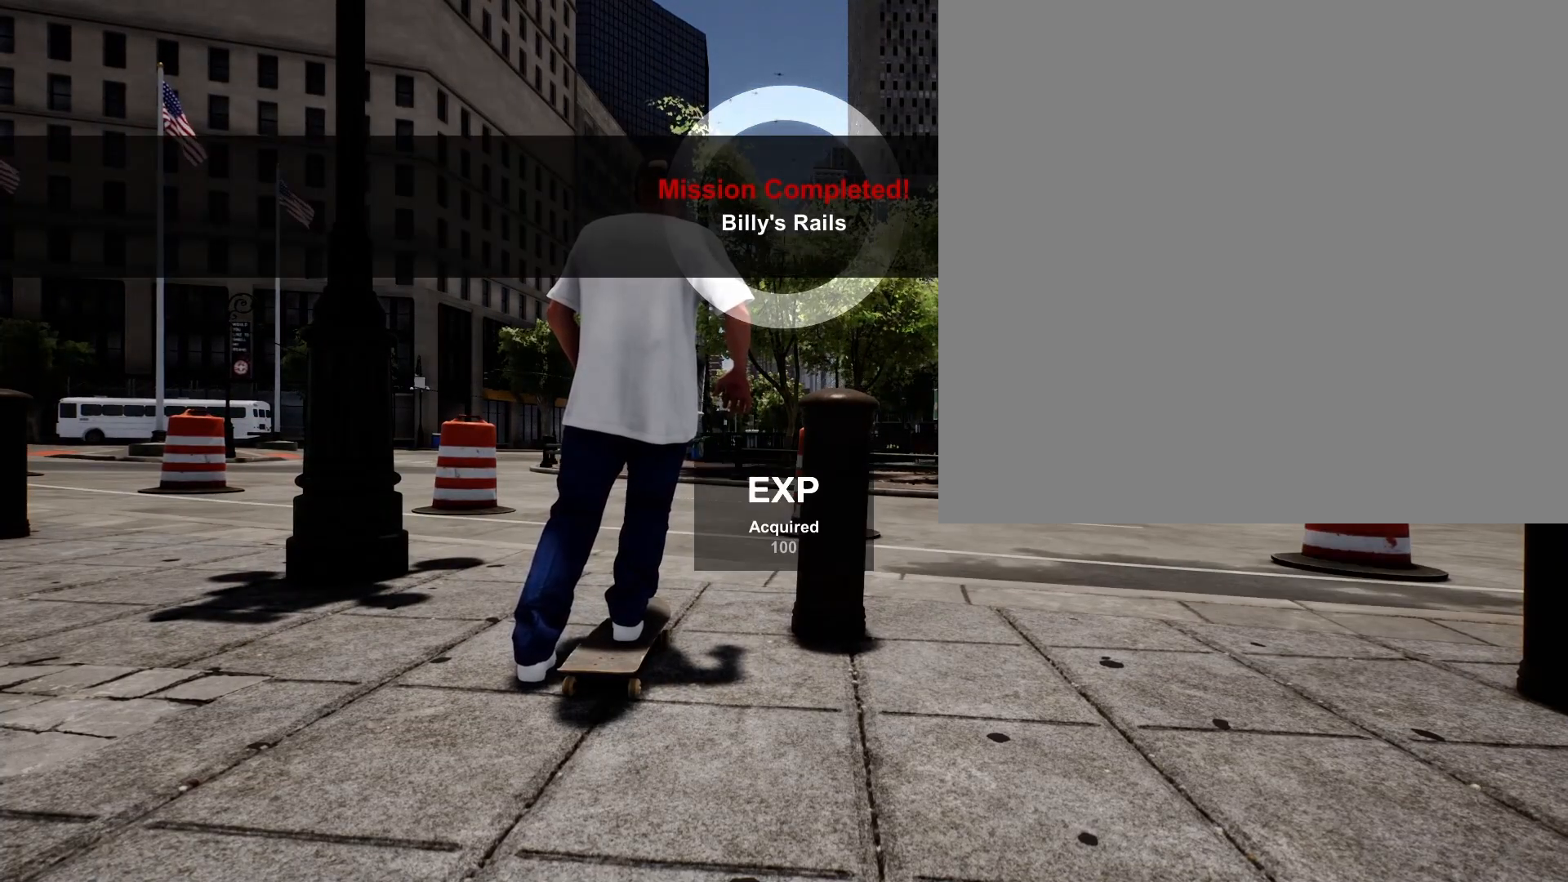
{"buttons": [], "left_stick": "center", "right_stick": "center", "events": []}
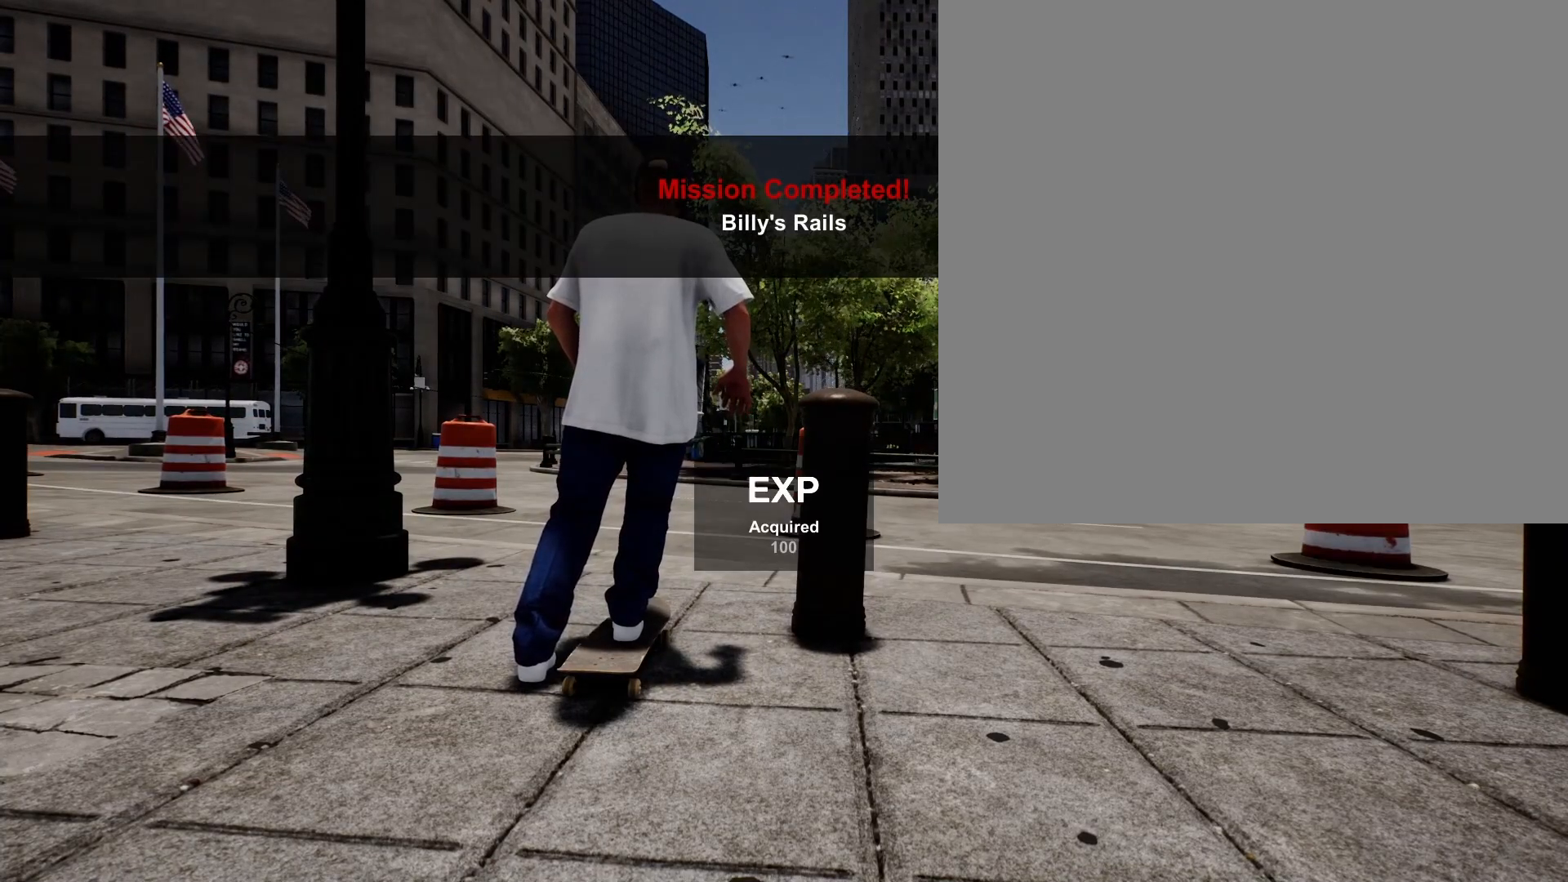
{"buttons": [], "left_stick": "center", "right_stick": "center", "events": []}
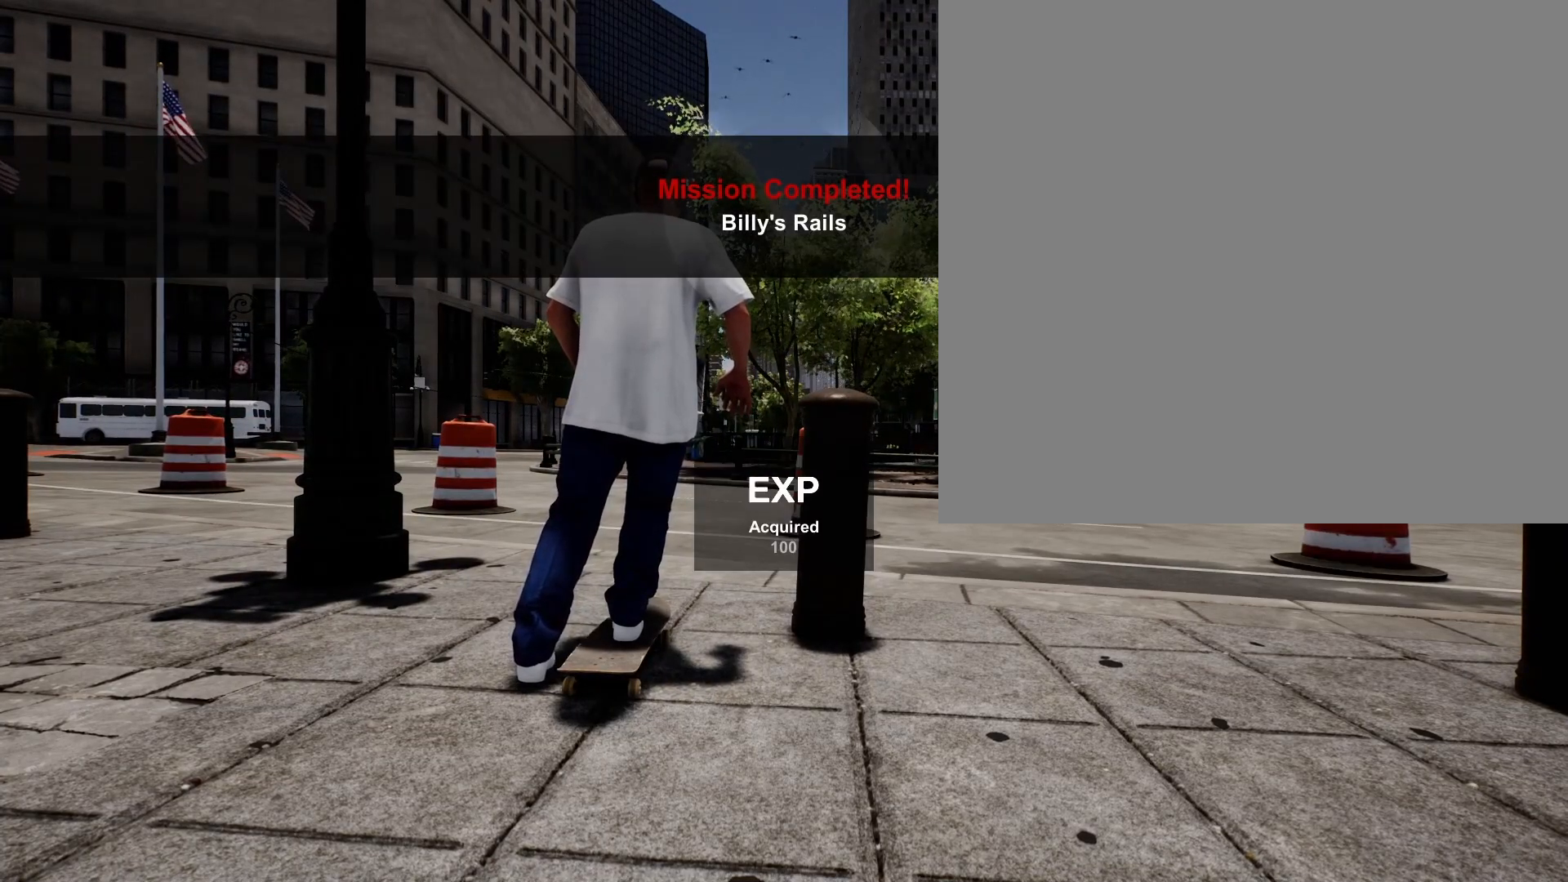
{"buttons": [], "left_stick": "center", "right_stick": "center", "events": []}
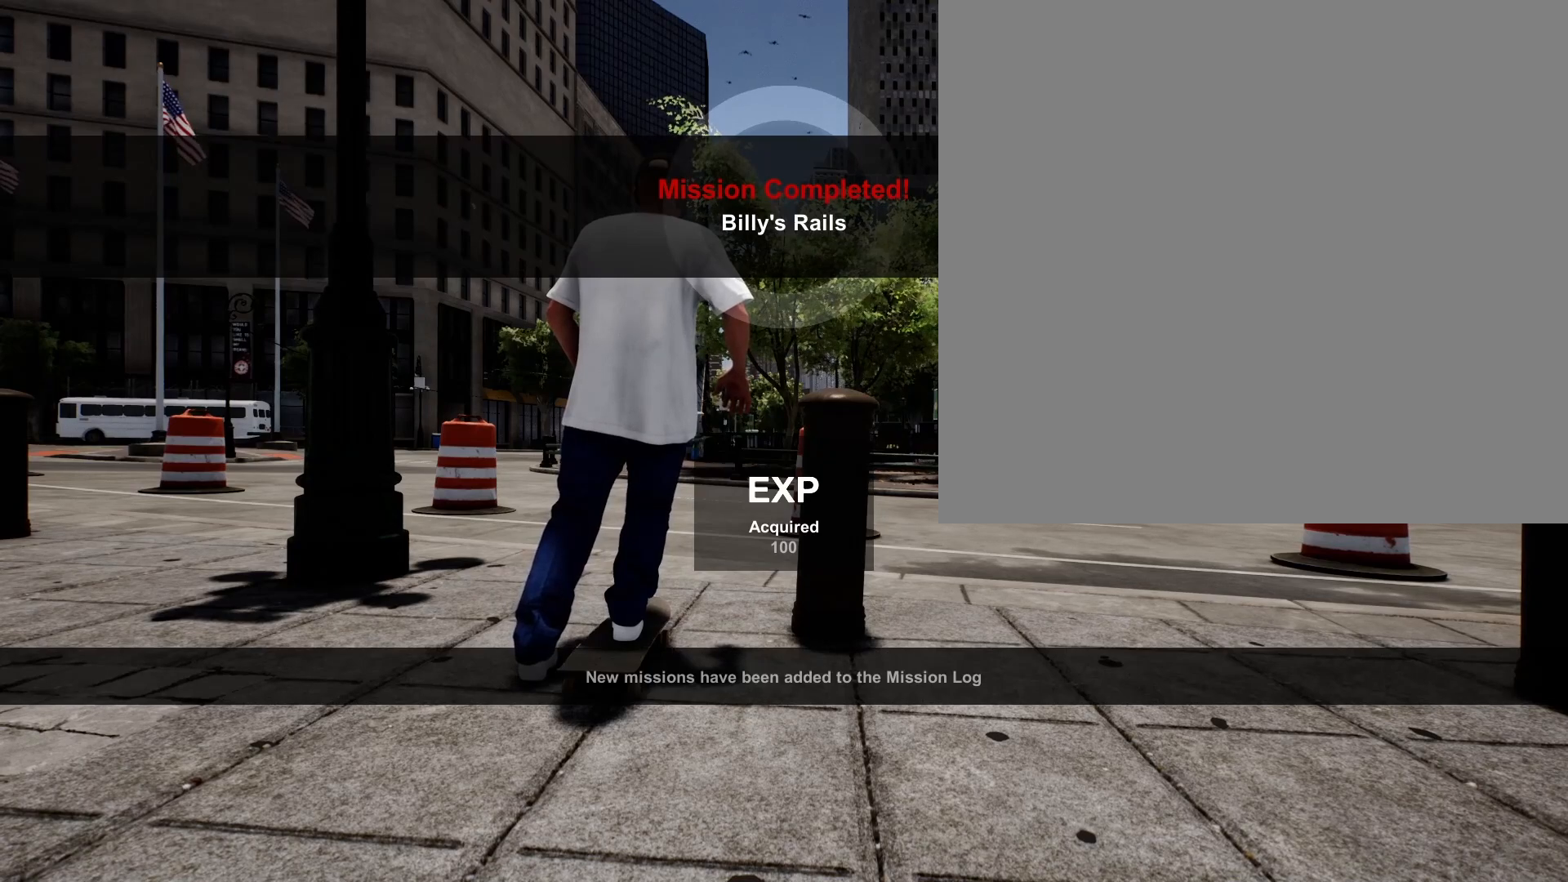
{"buttons": [], "left_stick": "center", "right_stick": "center", "events": []}
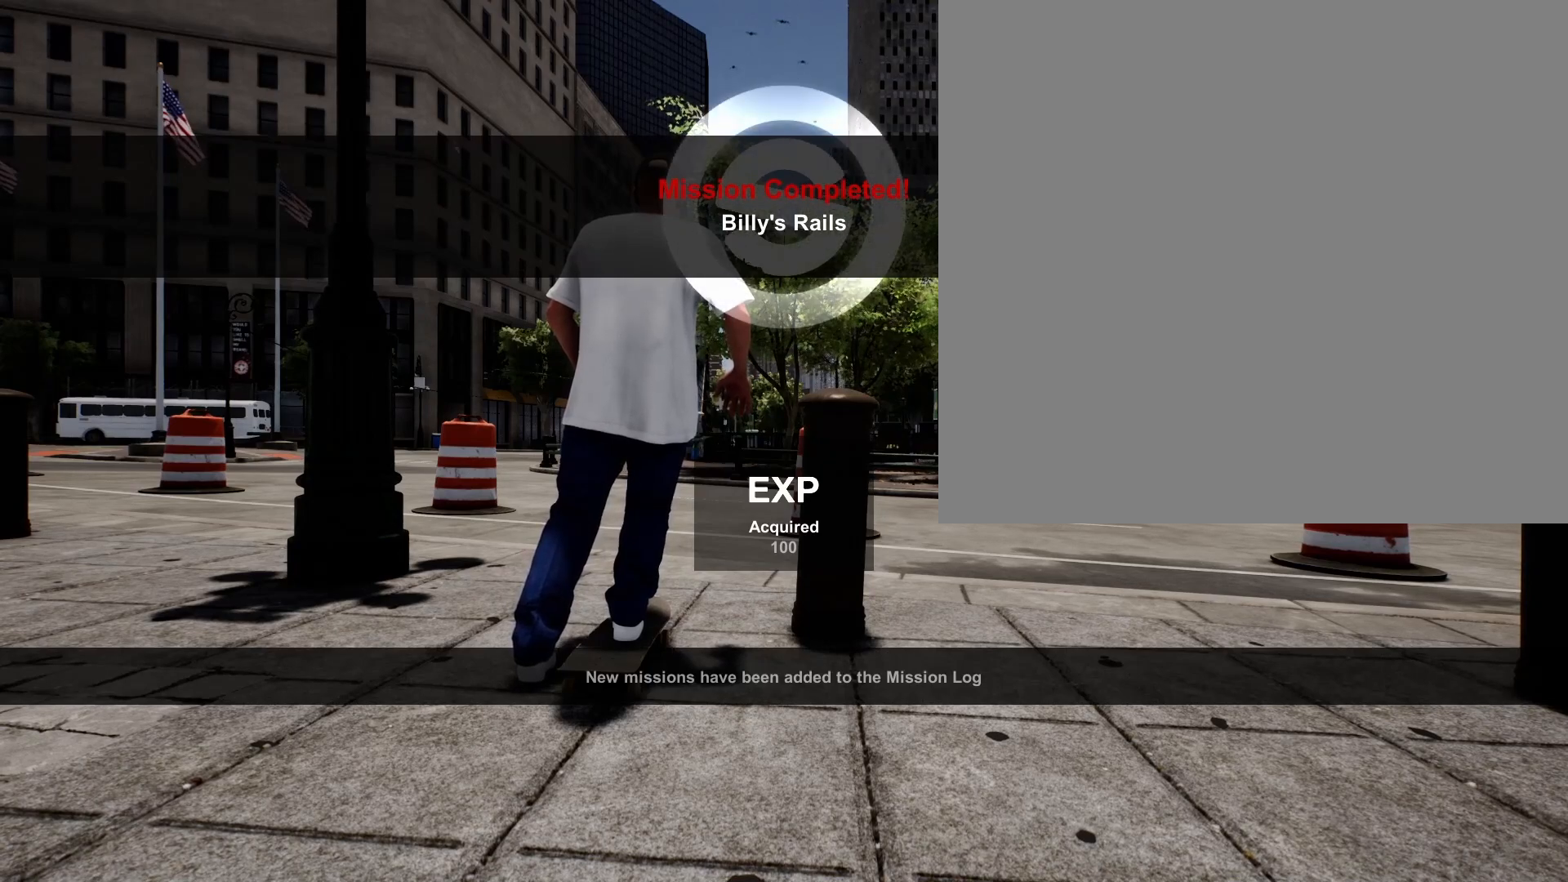
{"buttons": [], "left_stick": "center", "right_stick": "center", "events": []}
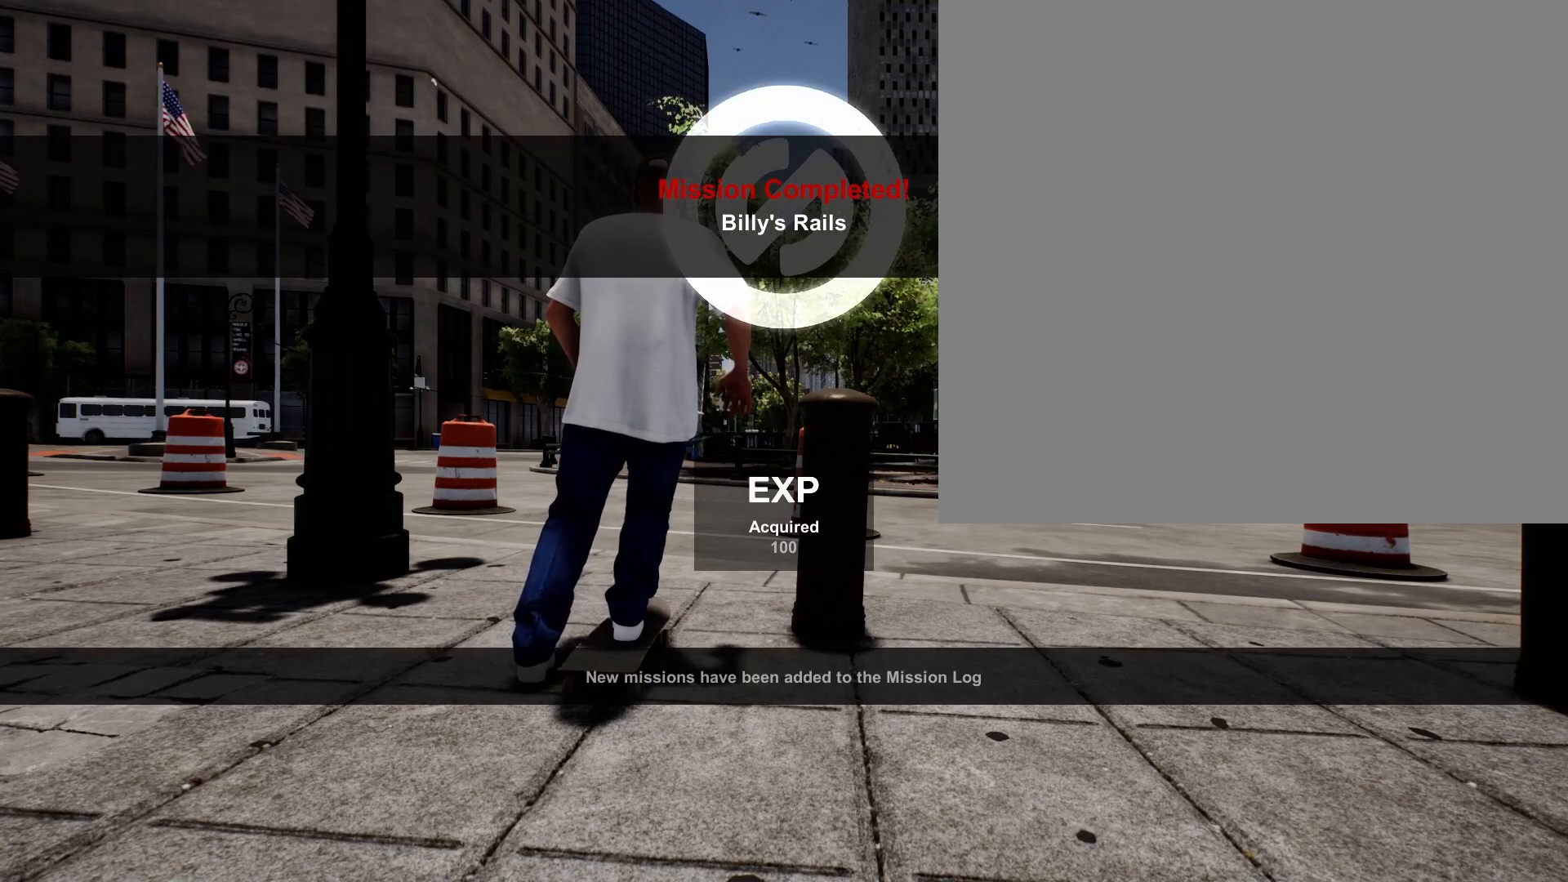
{"buttons": [], "left_stick": "center", "right_stick": "center", "events": []}